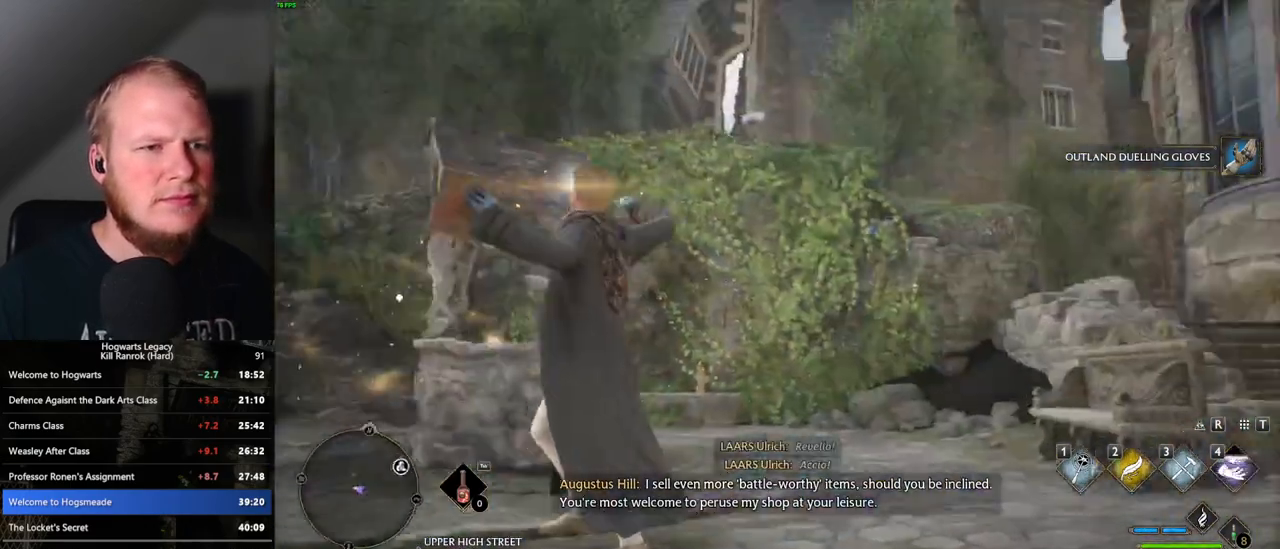
Gameplay with keyboard and mouse; each line is a JSON object with the keys and mouse buttons held at the frame after it. "events" lists presses ("down") and releases ("up") of ".", "/", "0", "1", "2", "3", "4", "5", "6", "7", "8", "9", "a", "alt_l", "alt_r", "b", "backslash", "backspace", "c", "caps_lock", "comma", "ctrl_l", "ctrl_r", "d", "e", "equals", "escape", "f", "f1", "f10", "f11", "f12", "f2", "f3", "f4", "f5", "f6", "f7", "f8", "f9", "g", "h", "i", "j", "k", "l", "lbracket", "m", "minus", "n", "o", "p", "q", "quote", "r", "rbracket", "return", "s", "semicolon", "shift_l", "shift_r", "space", "super_l", "super_r", "t", "tab", "tilde", "u", "v", "w", "x", "y", "z", "mouse_left", "mouse_wheel", "mouse_right", "mouse_mb4" and "mouse_mb5" between this image and that frame as [ms after this image, input, new state], when the widget could be followed in between. "mouse_left", "mouse_wheel", "mouse_right", "mouse_mb4", "mouse_mb5" = the "left", "wheel", "right", "mb4", "mb5" buttons of the "mouse" list. No other keys are recorded. "wheel" means that the mouse wheel is clicked or scrolled. Mouse movement is not recorded.
{"keys": [], "mouse": [], "events": [[83, "space", "down"], [167, "space", "up"], [267, "space", "down"], [333, "space", "up"], [433, "space", "down"], [500, "space", "up"]]}
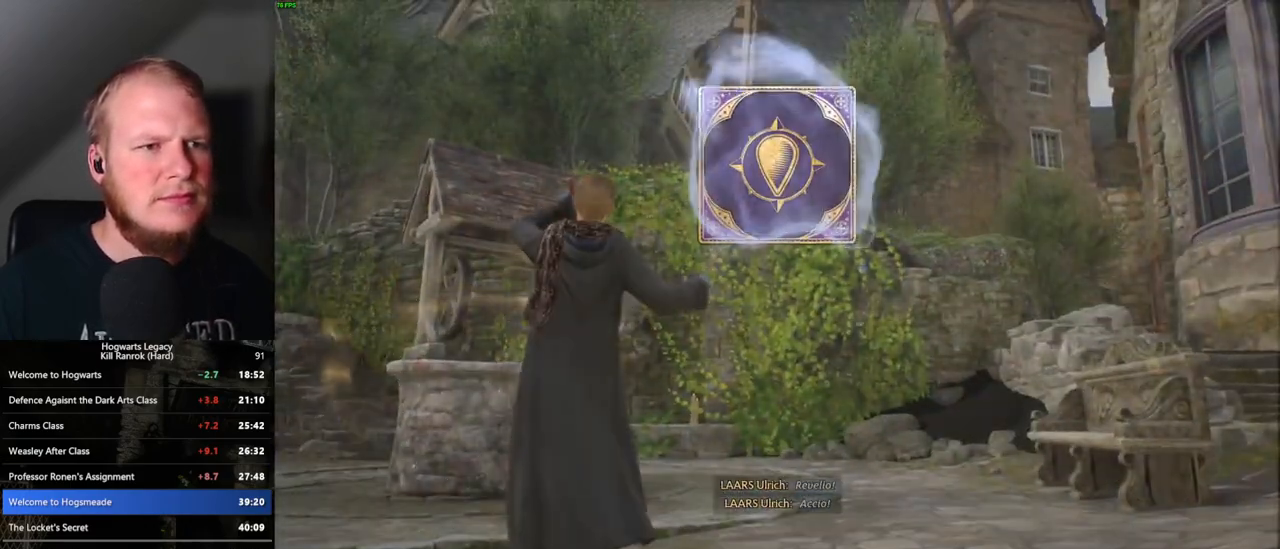
{"keys": [], "mouse": [], "events": [[83, "space", "down"], [150, "space", "up"], [250, "space", "down"], [300, "space", "up"], [400, "space", "down"], [450, "space", "up"]]}
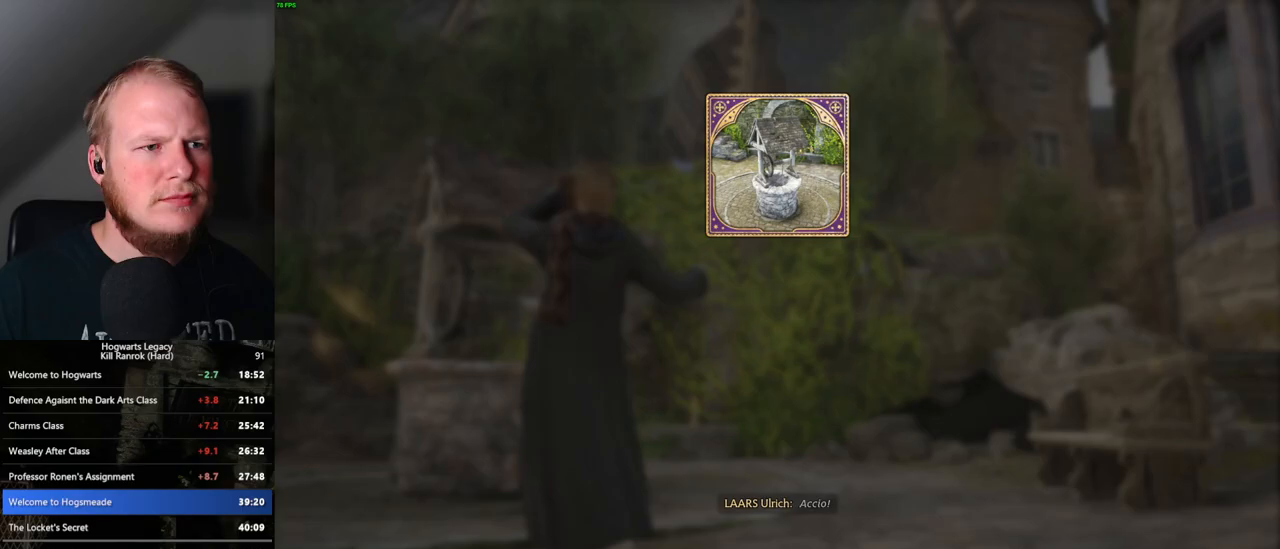
{"keys": ["4"], "mouse": [], "events": [[50, "space", "down"], [117, "space", "up"], [200, "space", "down"], [300, "space", "up"], [467, "4", "down"]]}
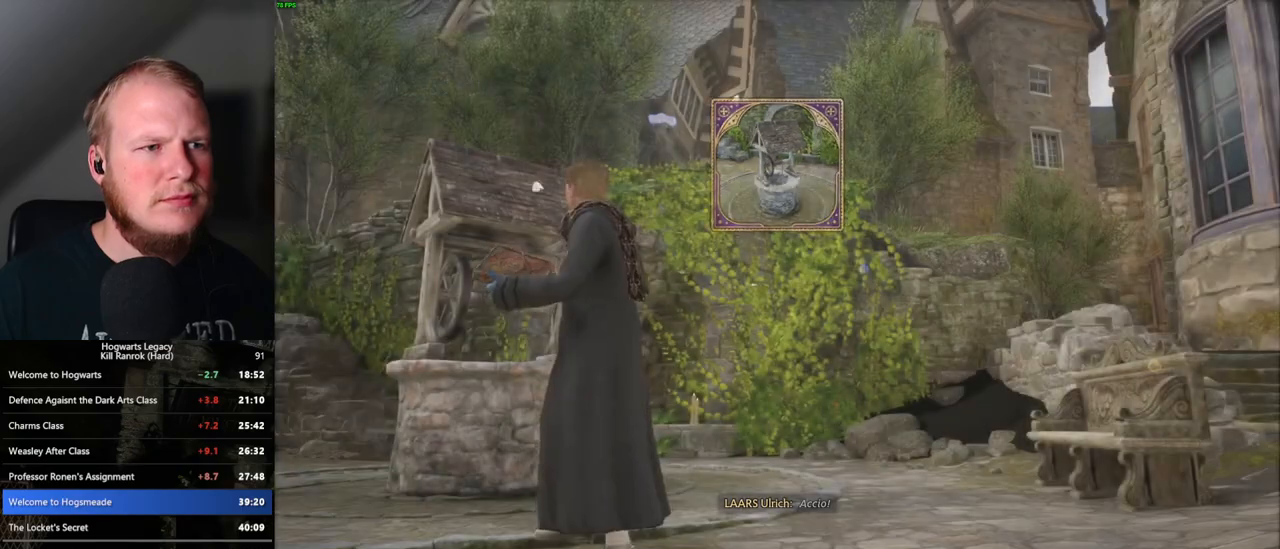
{"keys": [], "mouse": [], "events": [[33, "4", "up"], [117, "4", "down"], [183, "4", "up"], [250, "4", "down"], [350, "4", "up"], [400, "4", "down"], [500, "4", "up"]]}
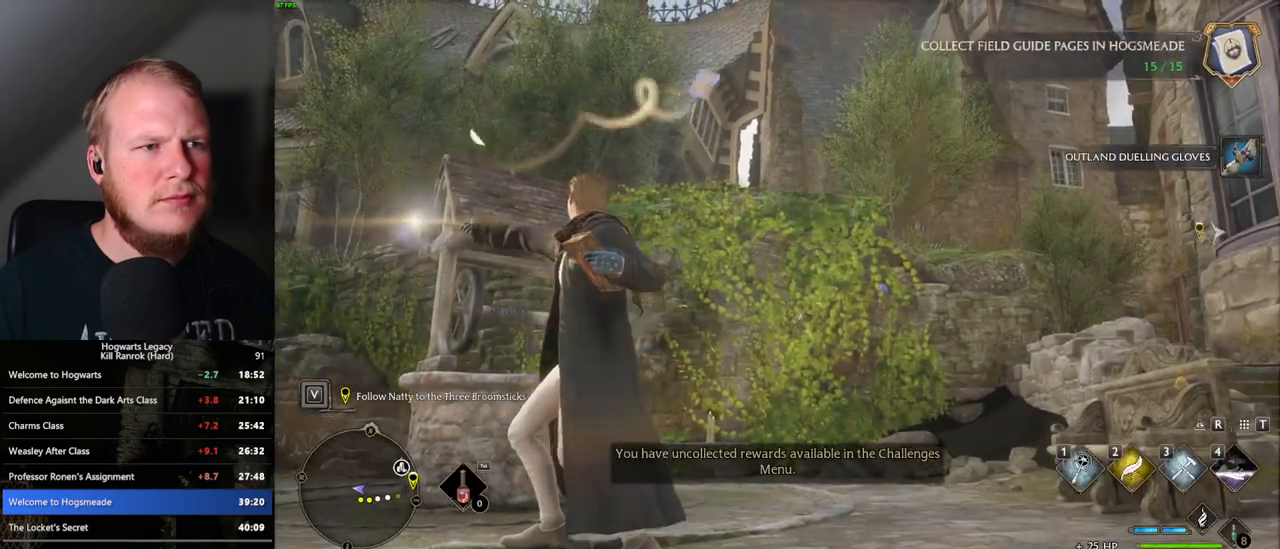
{"keys": [], "mouse": [], "events": []}
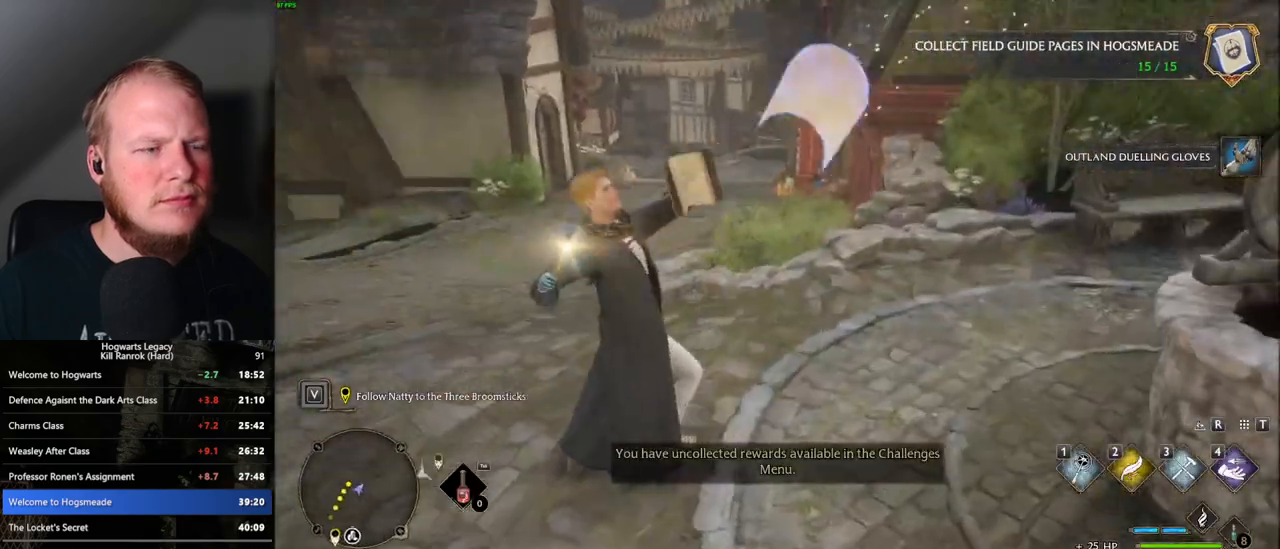
{"keys": ["space", "w"], "mouse": [], "events": [[117, "w", "down"], [467, "space", "down"]]}
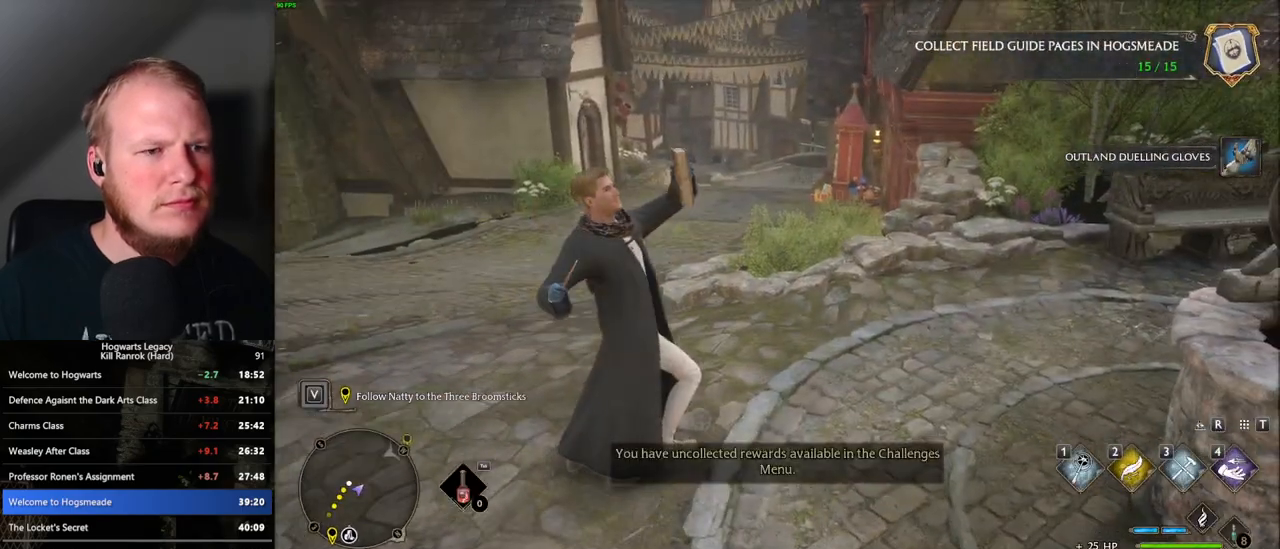
{"keys": ["w"], "mouse": [], "events": [[50, "shift_l", "down"], [67, "space", "up"], [200, "shift_l", "up"]]}
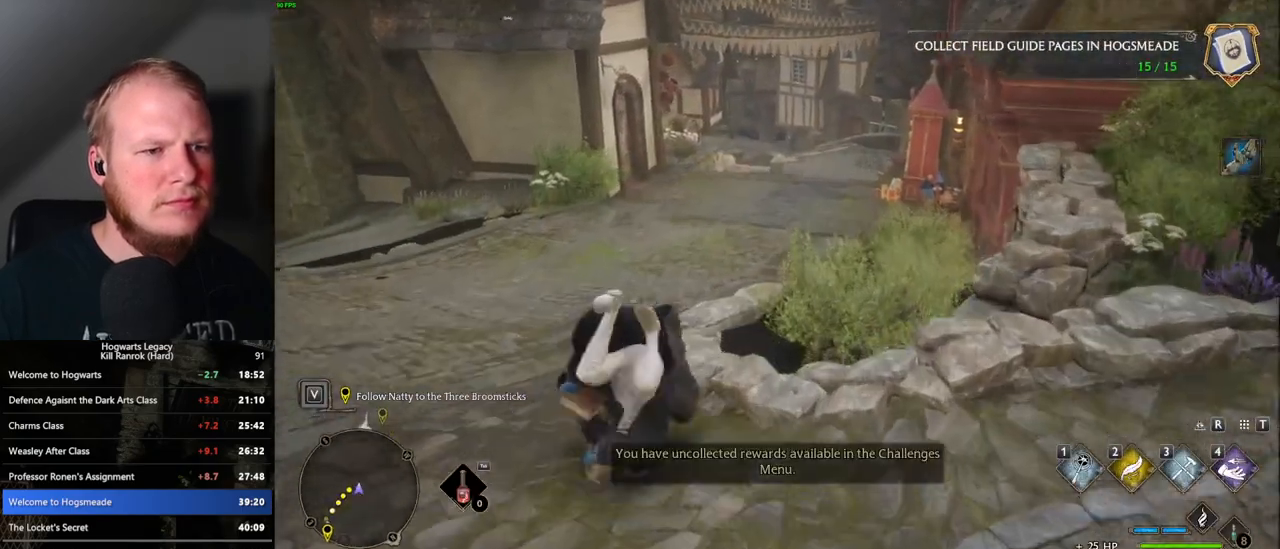
{"keys": ["d"], "mouse": [], "events": [[183, "d", "down"], [450, "w", "up"]]}
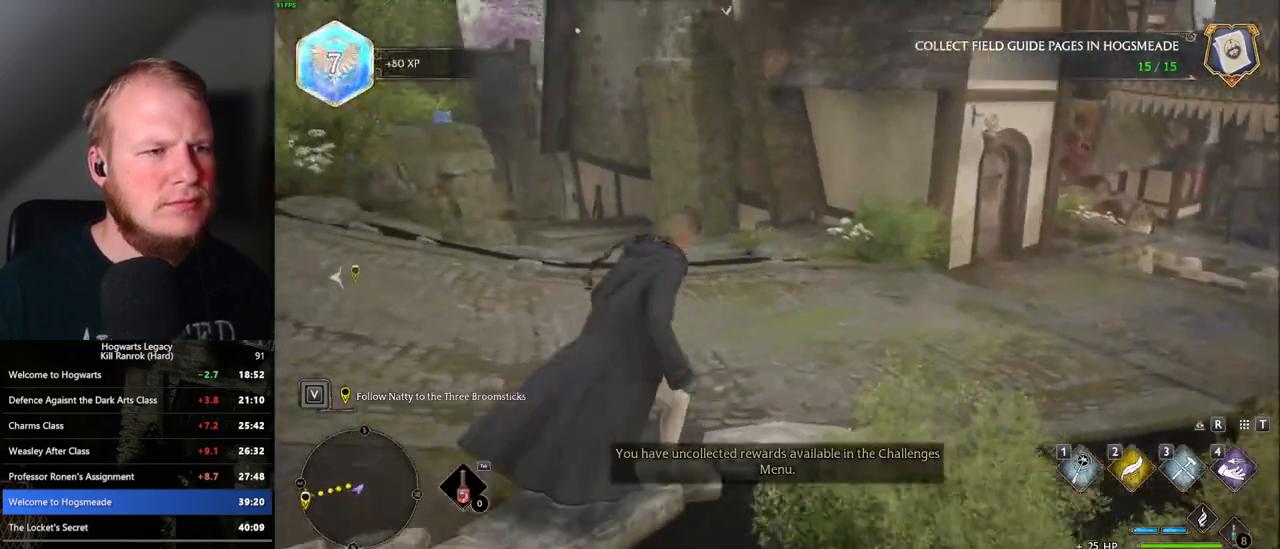
{"keys": ["4", "w"], "mouse": [], "events": [[17, "w", "down"], [317, "d", "up"], [417, "4", "down"]]}
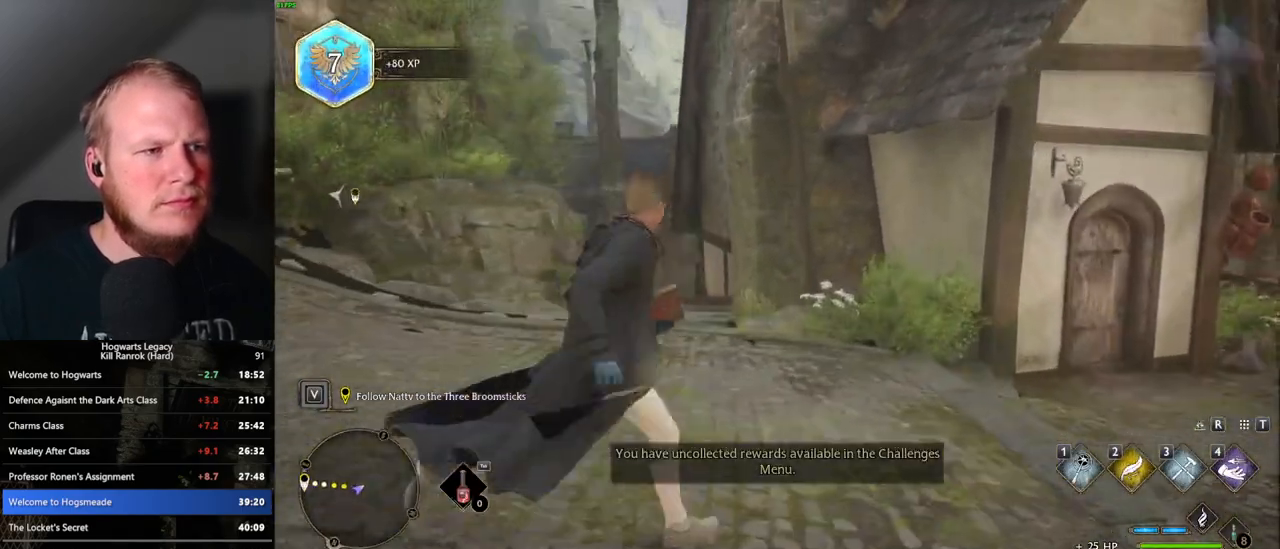
{"keys": ["w"], "mouse": [], "events": [[33, "4", "up"]]}
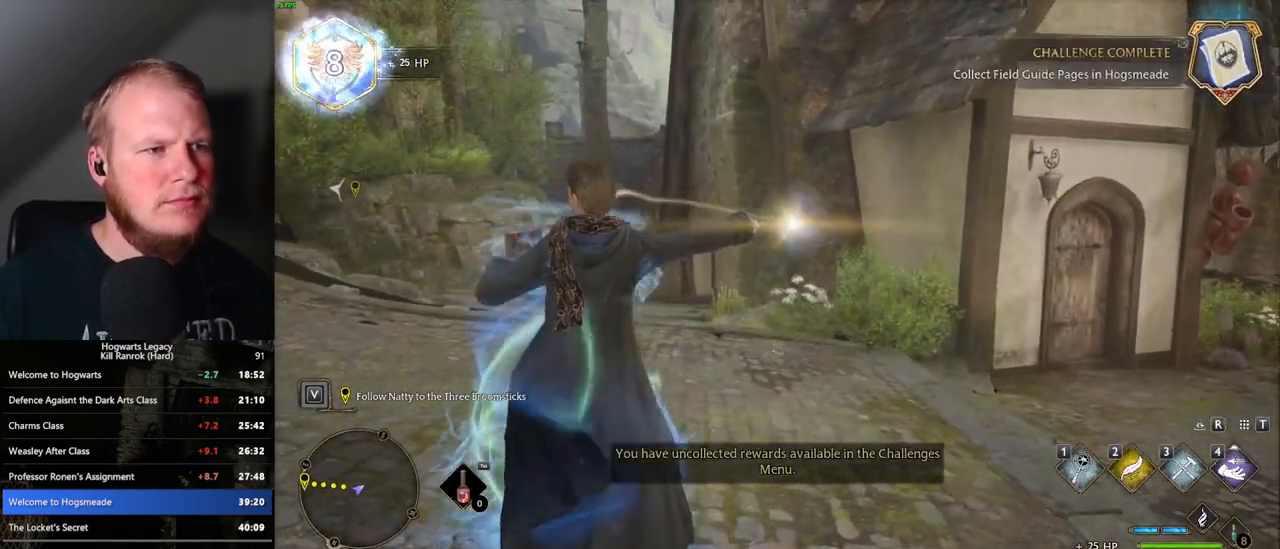
{"keys": ["w"], "mouse": [], "events": []}
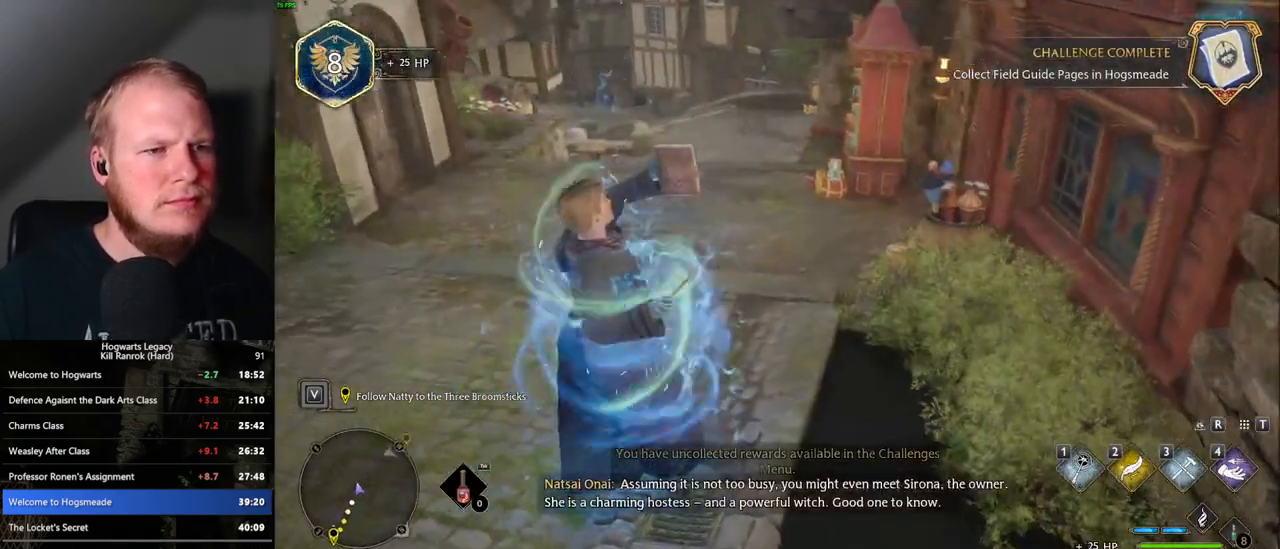
{"keys": ["w"], "mouse": [], "events": []}
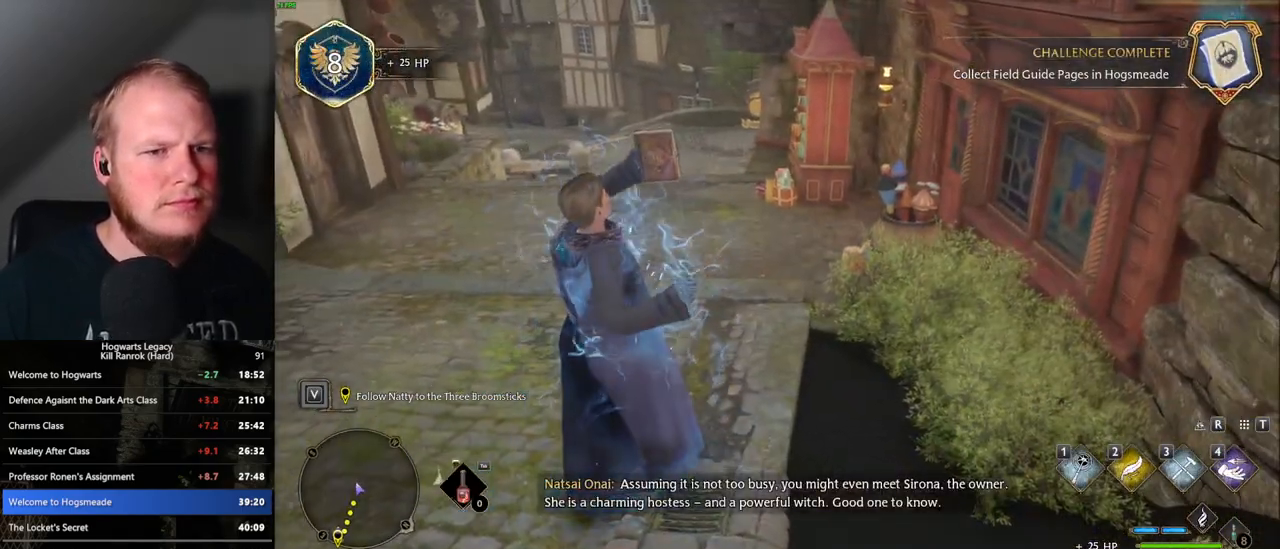
{"keys": ["w"], "mouse": [], "events": []}
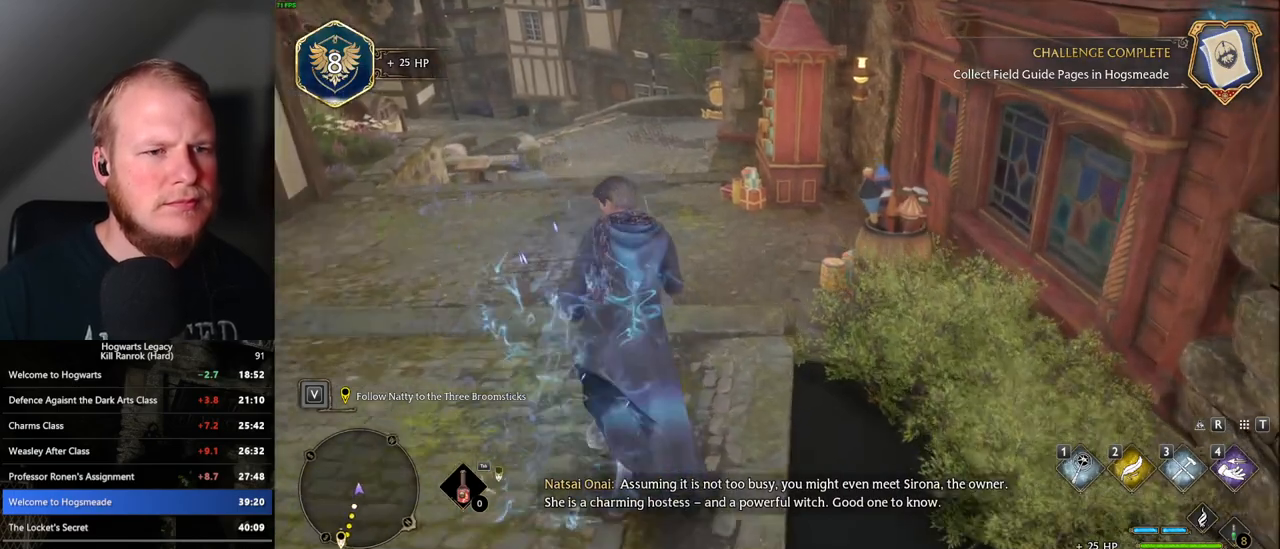
{"keys": ["w"], "mouse": [], "events": []}
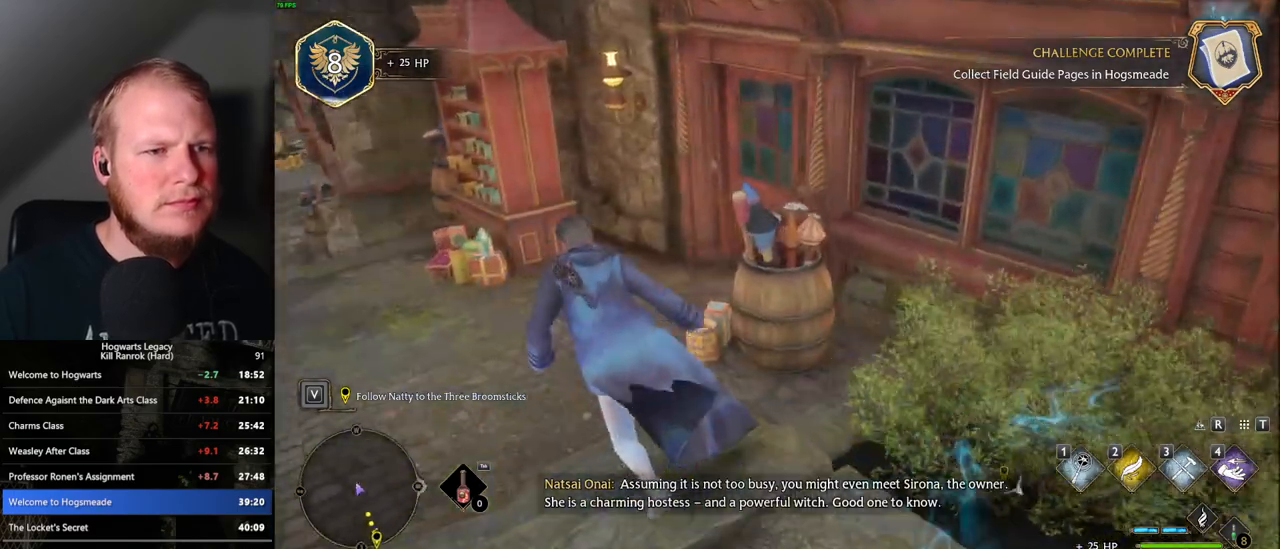
{"keys": ["d", "w"], "mouse": [], "events": [[200, "space", "down"], [333, "space", "up"], [367, "d", "down"]]}
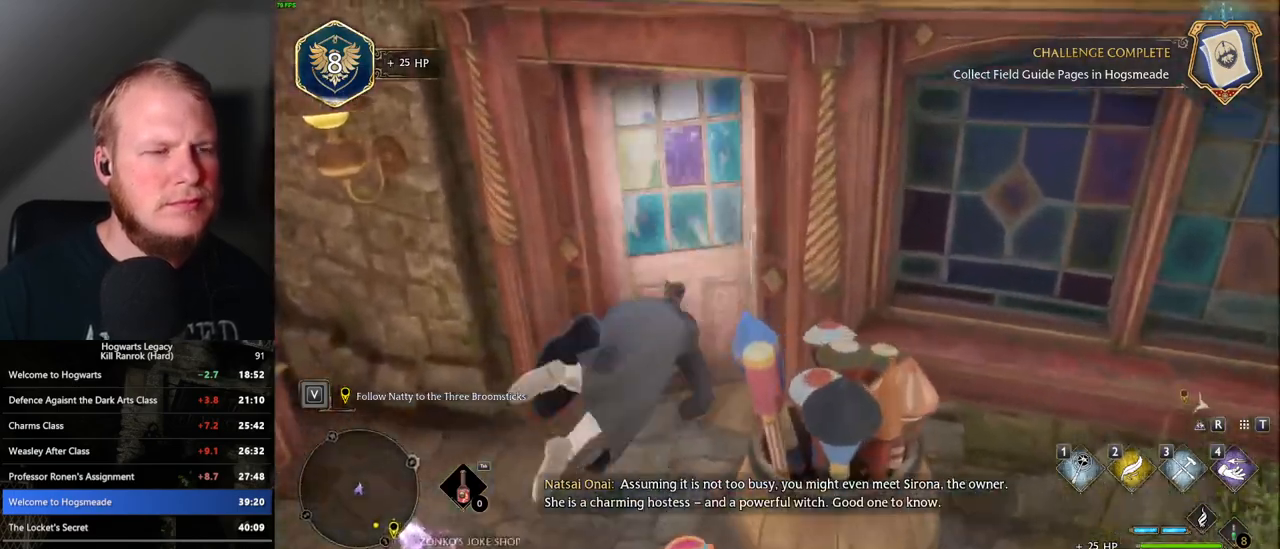
{"keys": ["r"], "mouse": [], "events": [[100, "d", "up"], [250, "w", "up"], [317, "r", "down"], [400, "r", "up"], [483, "r", "down"]]}
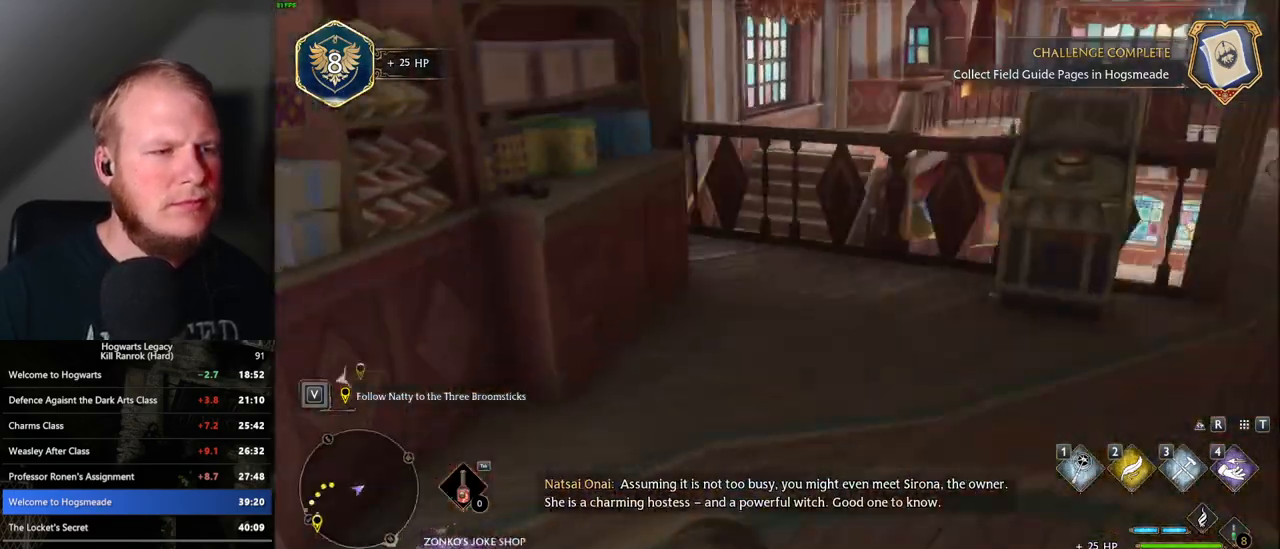
{"keys": [], "mouse": [], "events": [[67, "r", "up"], [150, "r", "down"], [217, "r", "up"], [317, "r", "down"], [400, "r", "up"]]}
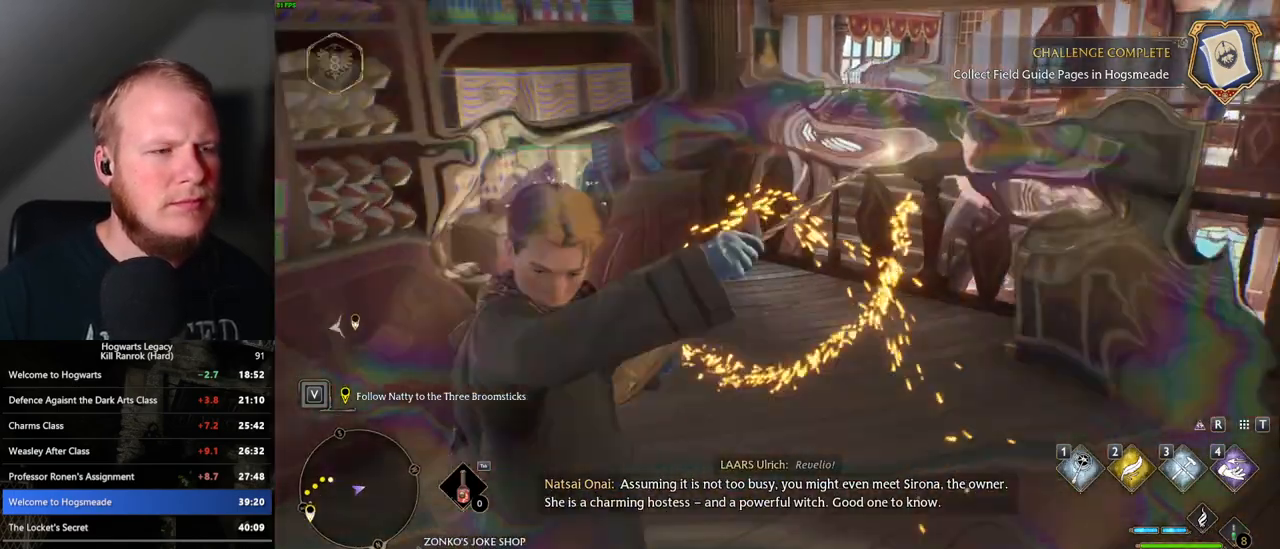
{"keys": [], "mouse": [], "events": [[50, "4", "down"], [150, "4", "up"], [250, "4", "down"], [317, "4", "up"], [400, "4", "down"], [483, "4", "up"]]}
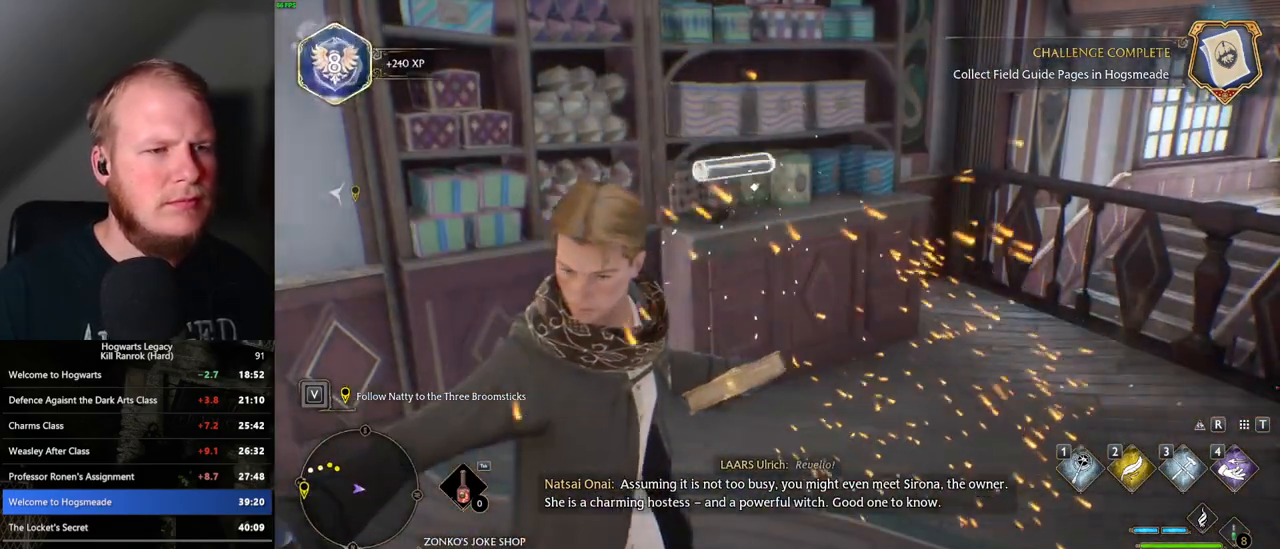
{"keys": [], "mouse": [], "events": [[50, "4", "down"], [117, "4", "up"], [200, "4", "down"], [267, "4", "up"], [333, "4", "down"], [433, "4", "up"]]}
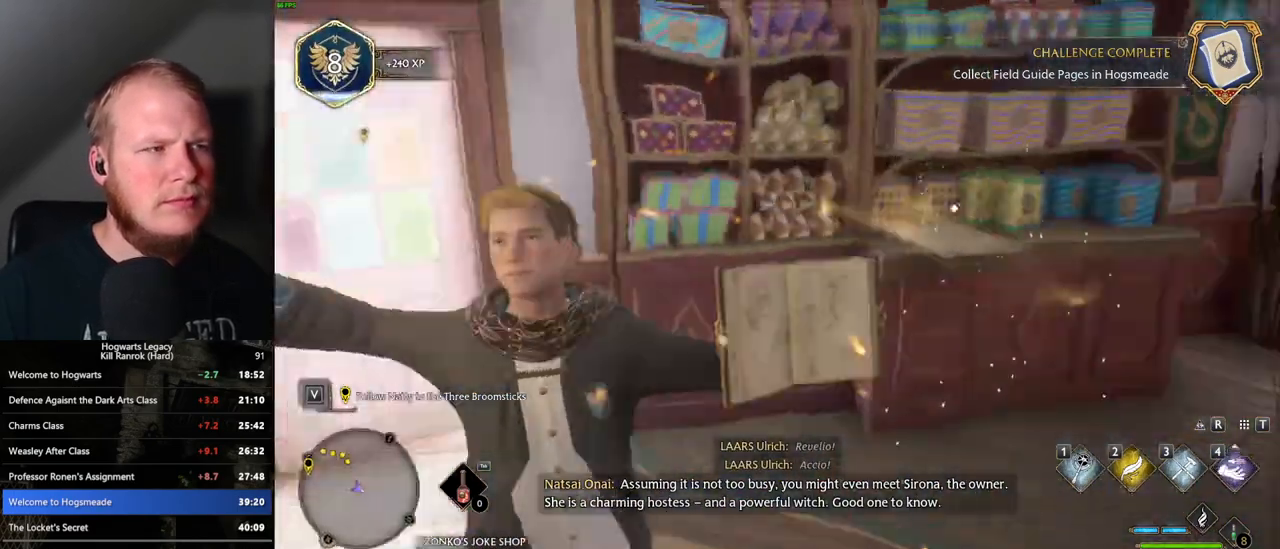
{"keys": [], "mouse": [], "events": [[350, "space", "down"], [417, "space", "up"]]}
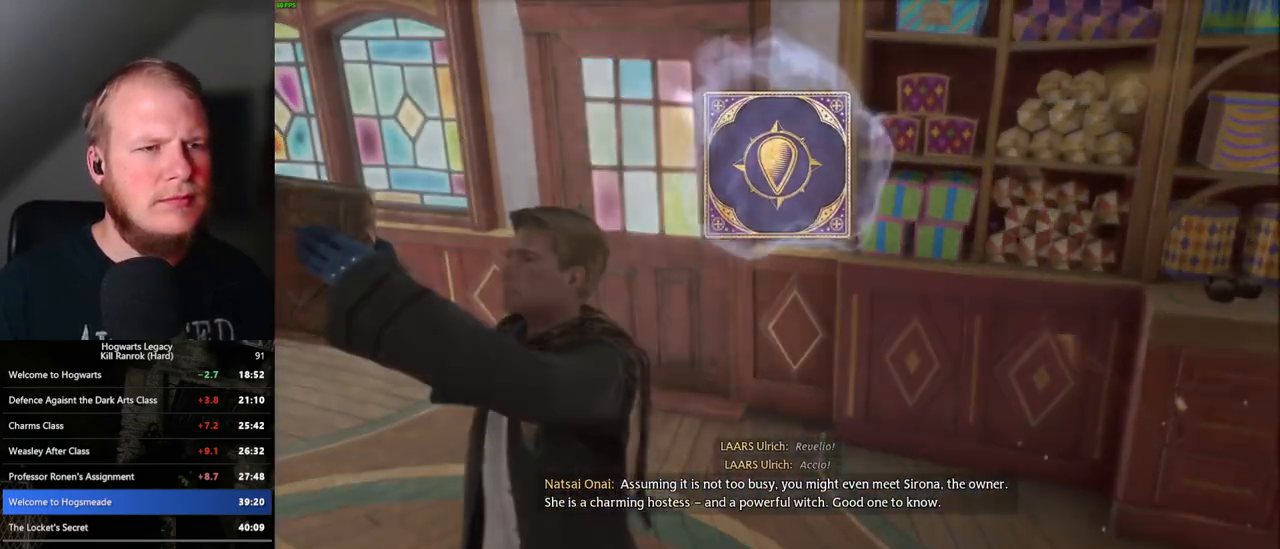
{"keys": ["space"], "mouse": [], "events": [[17, "space", "down"], [83, "space", "up"], [183, "space", "down"], [233, "space", "up"], [350, "space", "down"], [383, "space", "up"], [483, "space", "down"]]}
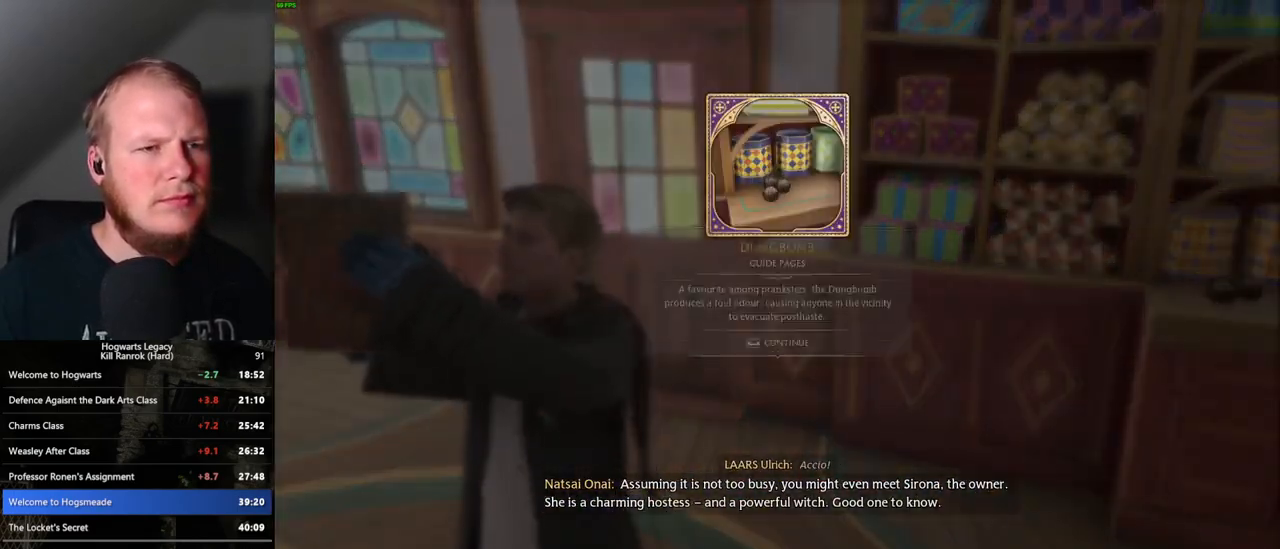
{"keys": ["w"], "mouse": [], "events": [[50, "space", "up"], [150, "space", "down"], [217, "space", "up"], [300, "space", "down"], [417, "space", "up"], [450, "w", "down"]]}
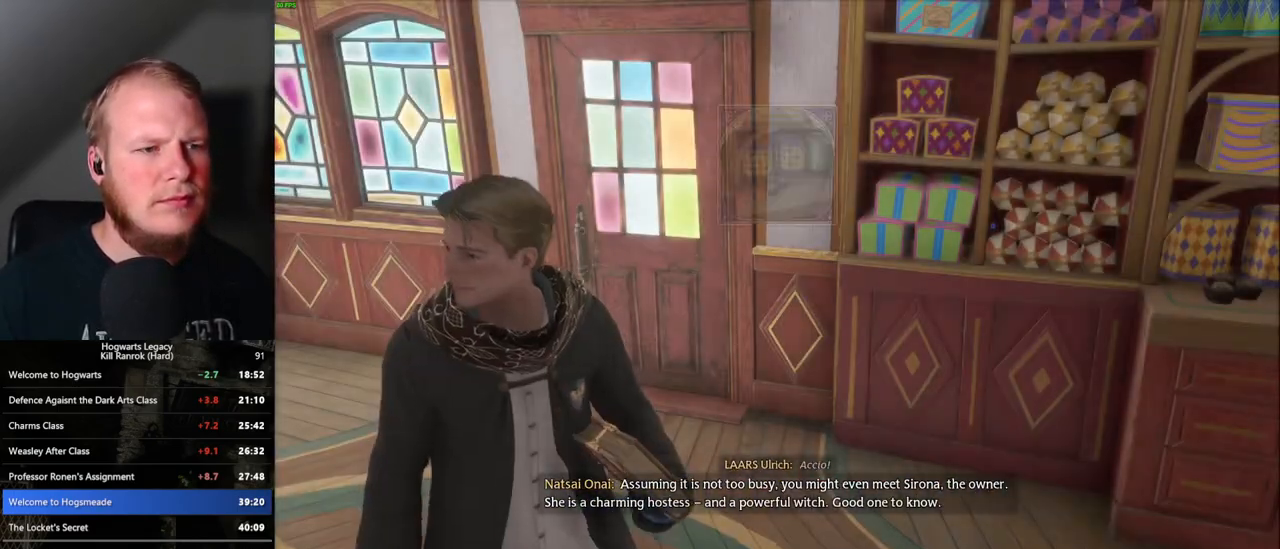
{"keys": ["w"], "mouse": [], "events": [[83, "shift_l", "down"], [200, "shift_l", "up"]]}
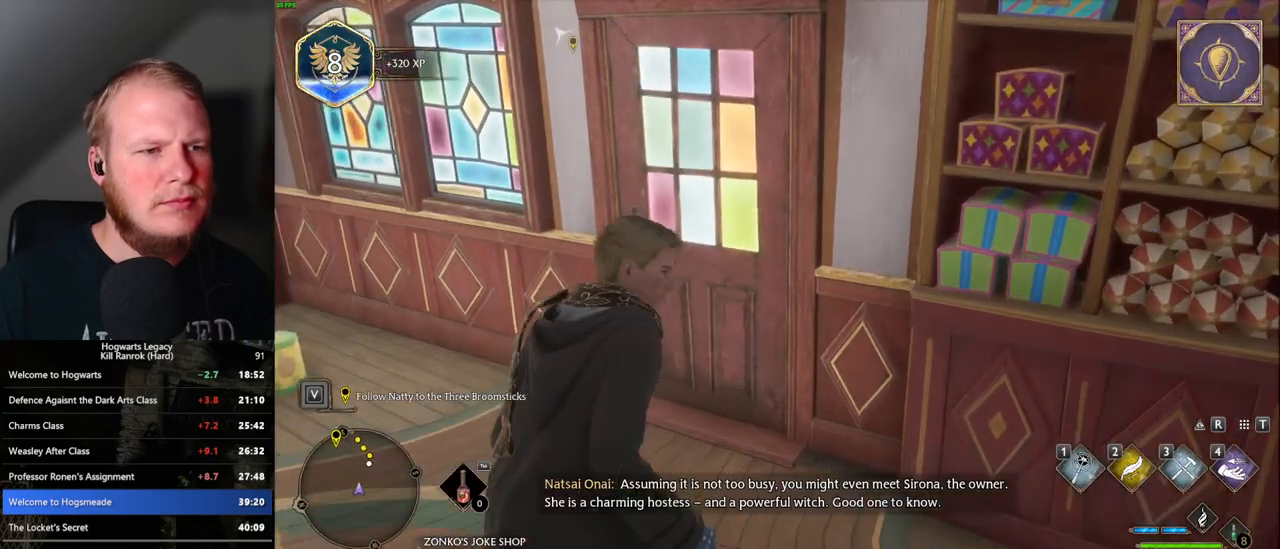
{"keys": ["w"], "mouse": [], "events": []}
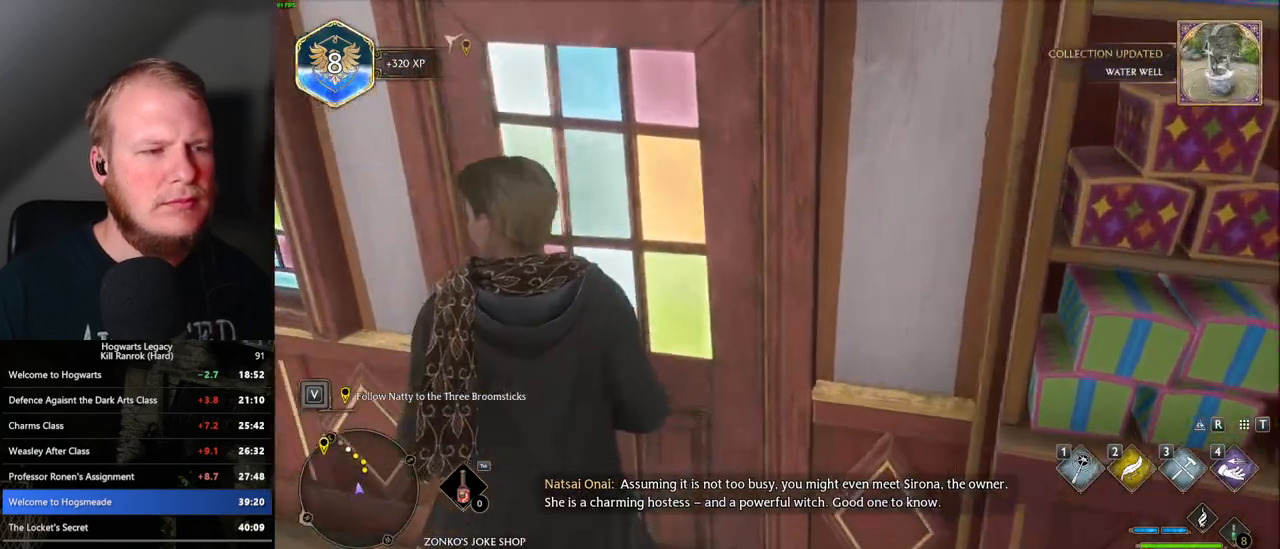
{"keys": ["w"], "mouse": [], "events": []}
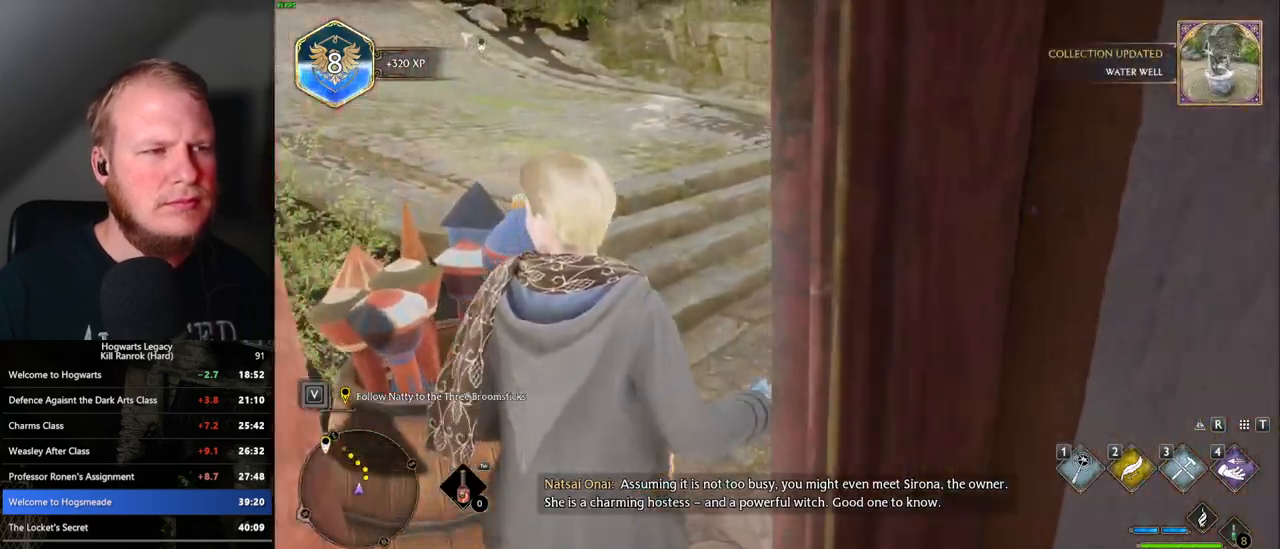
{"keys": ["w"], "mouse": [], "events": []}
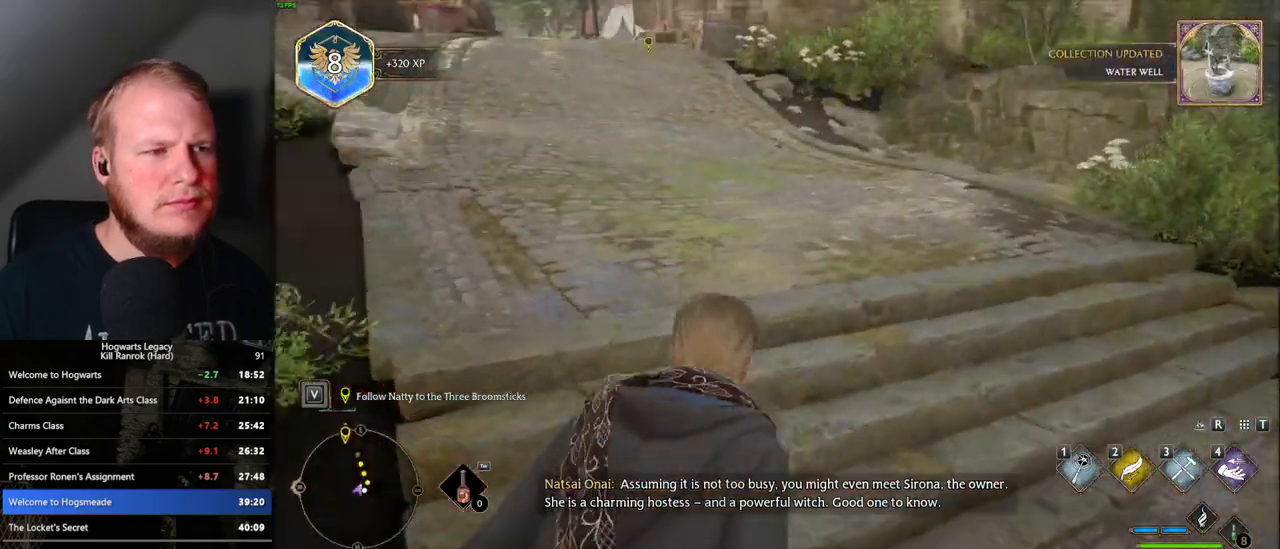
{"keys": ["w"], "mouse": [], "events": []}
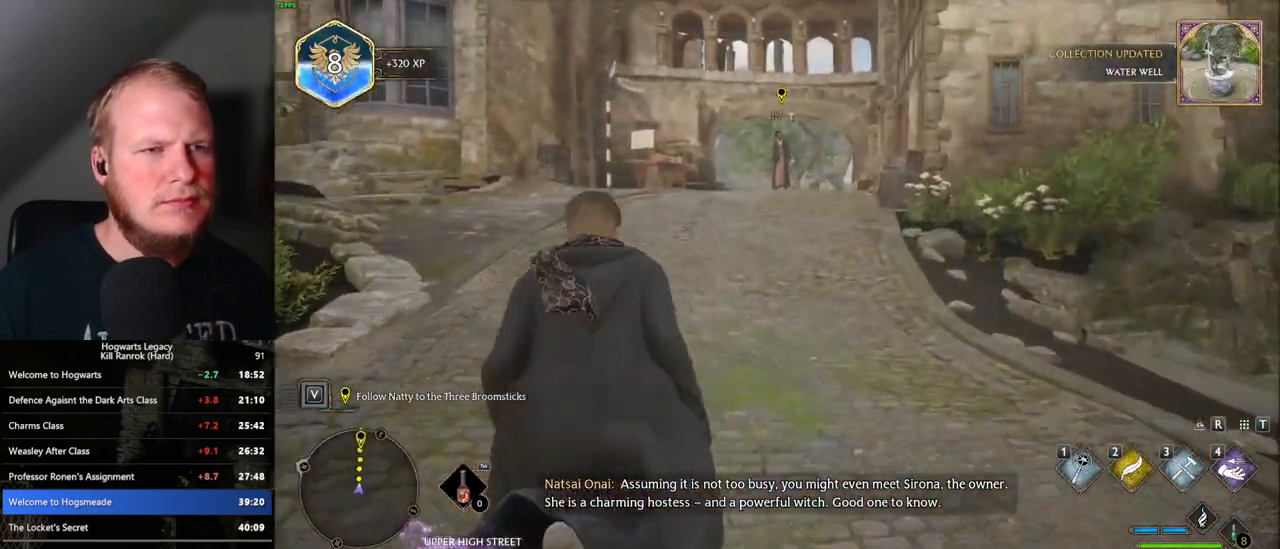
{"keys": ["w"], "mouse": [], "events": []}
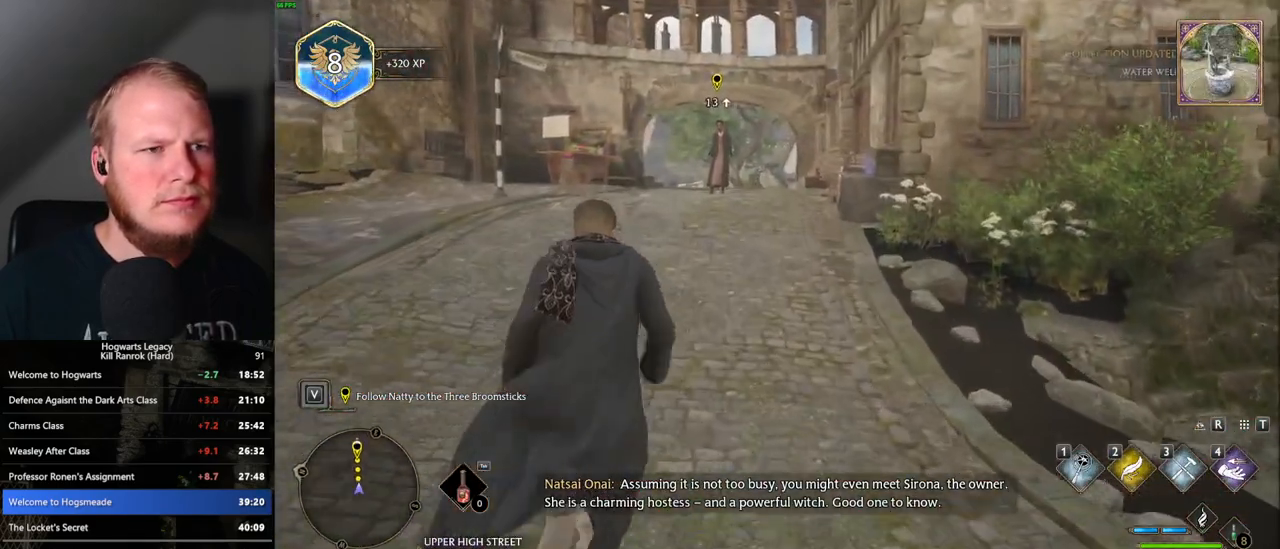
{"keys": ["w"], "mouse": [], "events": []}
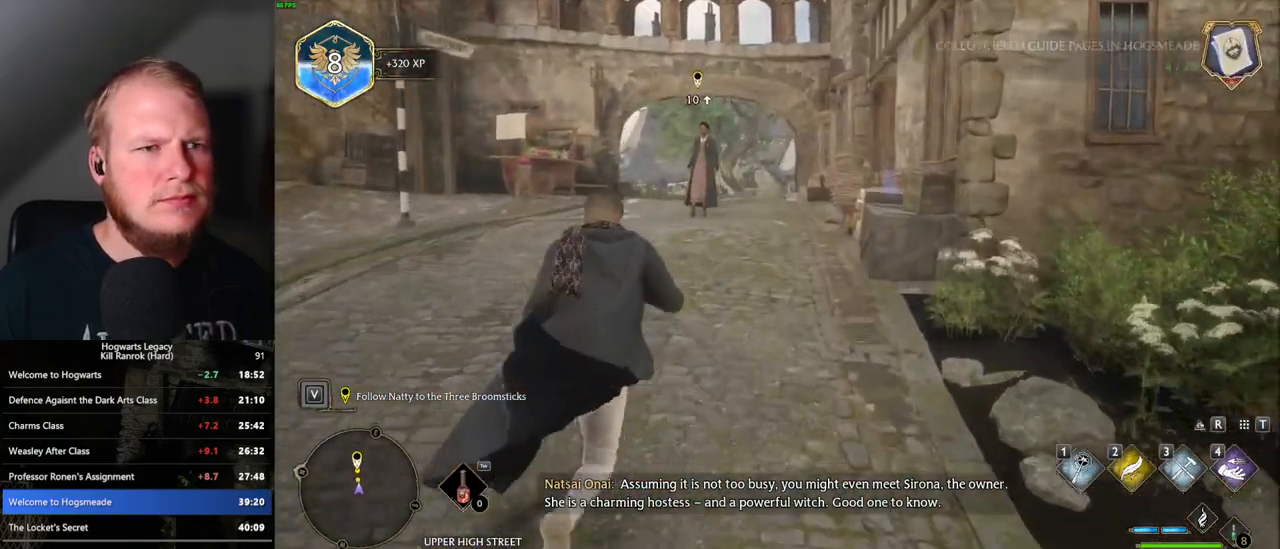
{"keys": ["w"], "mouse": [], "events": []}